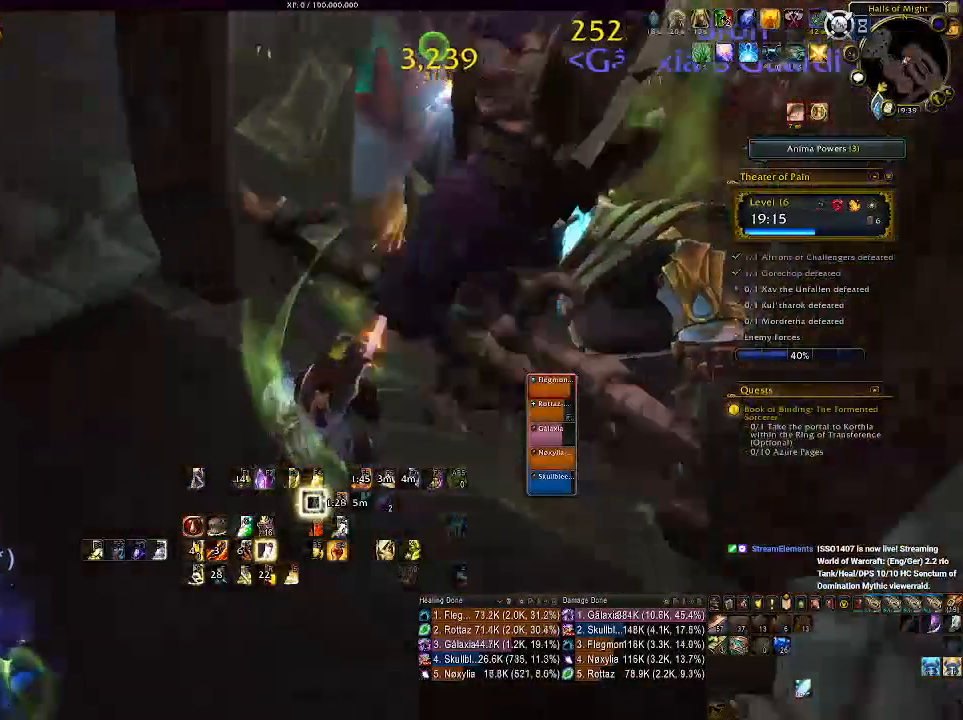
Gameplay with keyboard and mouse; each line is a JSON object with the keys and mouse buttons held at the frame after it. "events" lists presses ("down") and releases ("up") of "1", "2", "3", "4", "5", "a", "alt", "b", "c", "ctrl", "d", "e", "f", "g", "q", "r", "s", "shift", "space", "t", "tab", "v", "w", "x", "z", "mouse_left", "mouse_wheel", "mouse_right", "mouse_mb4" and "mouse_mb5" between this image and that frame as [ms after this image, input, new state], when the widget could be followed in between. "mouse_left", "mouse_wheel", "mouse_right", "mouse_mb4", "mouse_mb5" = the "left", "wheel", "right", "mb4", "mb5" buttons of the "mouse" list. No other keys are recorded. "wheel" means that the mouse wheel is clicked or scrolled. Mouse movement is not recorded.
{"keys": [], "mouse": ["right"], "events": [[50, "d", "down"], [150, "d", "up"], [183, "s", "up"], [200, "mouse_left", "down"], [300, "mouse_left", "up"], [300, "s", "down"], [450, "s", "up"]]}
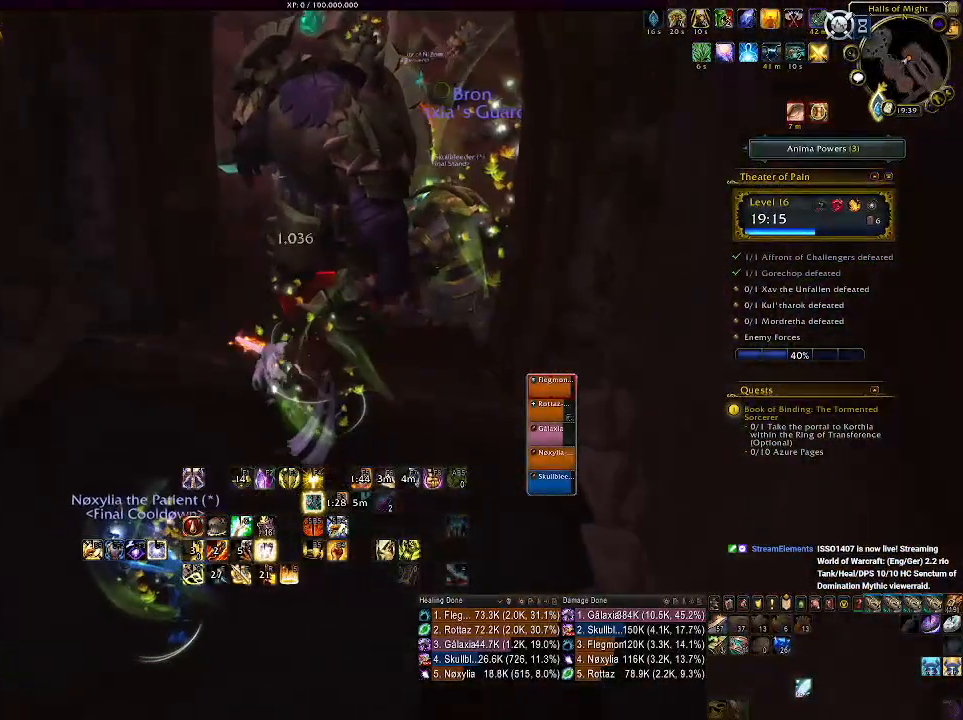
{"keys": ["q"], "mouse": ["right"], "events": [[66, "mouse_left", "down"], [166, "mouse_left", "up"], [316, "q", "down"], [400, "q", "up"], [500, "q", "down"]]}
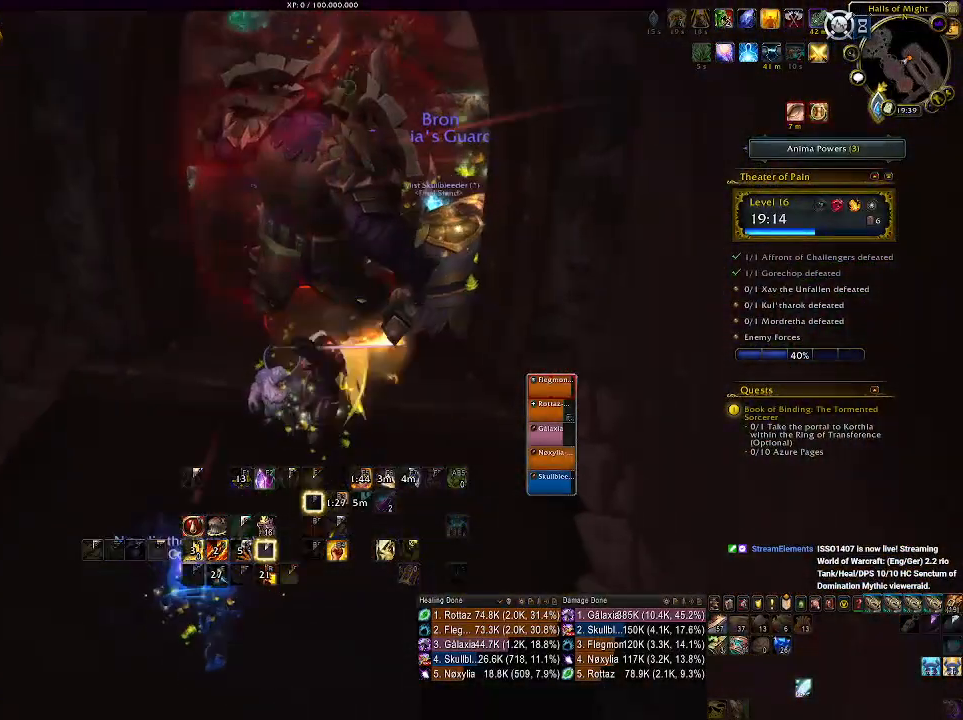
{"keys": [], "mouse": ["wheel", "right"], "events": [[83, "q", "up"], [166, "q", "down"], [266, "q", "up"], [300, "mouse_wheel", "down"], [383, "mouse_wheel", "up"], [466, "mouse_wheel", "down"]]}
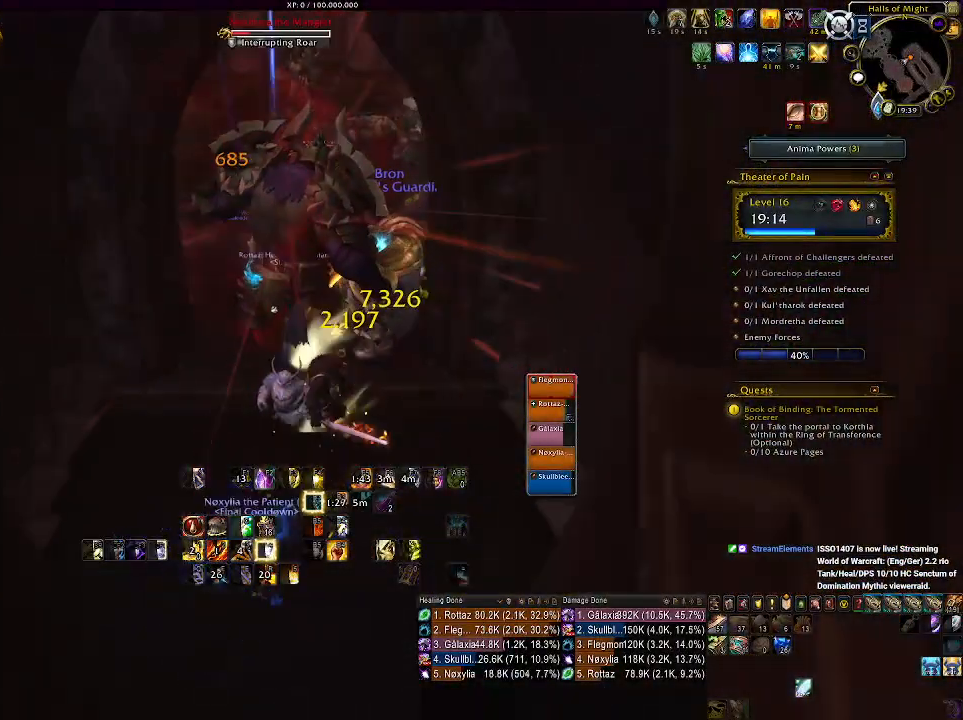
{"keys": [], "mouse": ["right"], "events": [[83, "mouse_wheel", "up"], [166, "mouse_wheel", "down"], [166, "s", "down"], [283, "mouse_wheel", "up"], [283, "s", "up"], [366, "mouse_wheel", "down"], [483, "mouse_wheel", "up"]]}
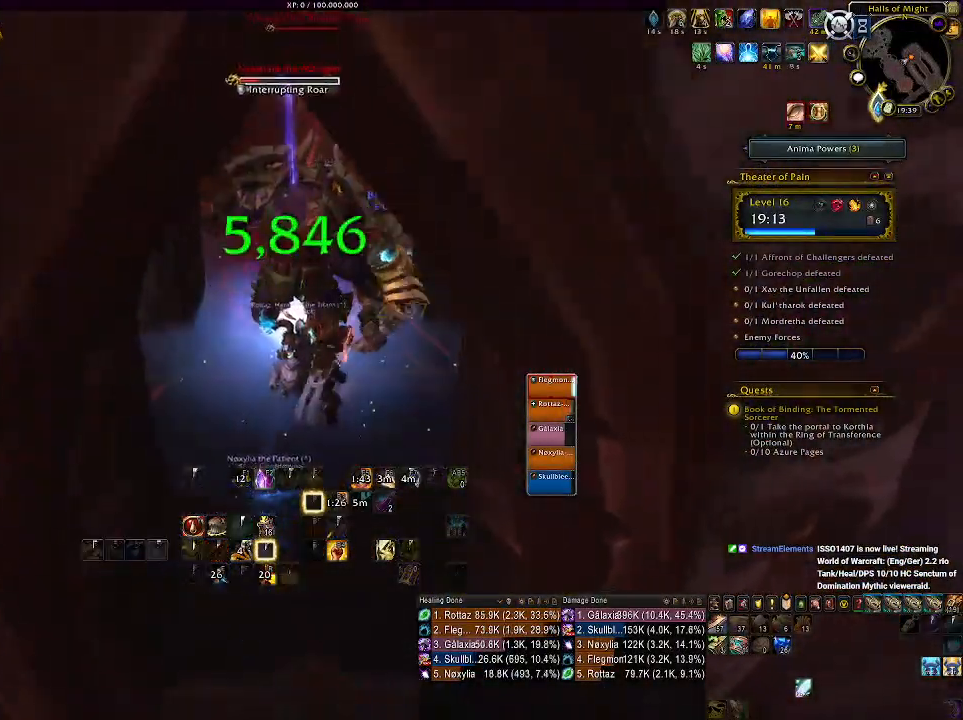
{"keys": [], "mouse": ["right"], "events": [[33, "mouse_wheel", "down"], [133, "mouse_wheel", "up"], [216, "mouse_wheel", "down"], [333, "mouse_wheel", "up"]]}
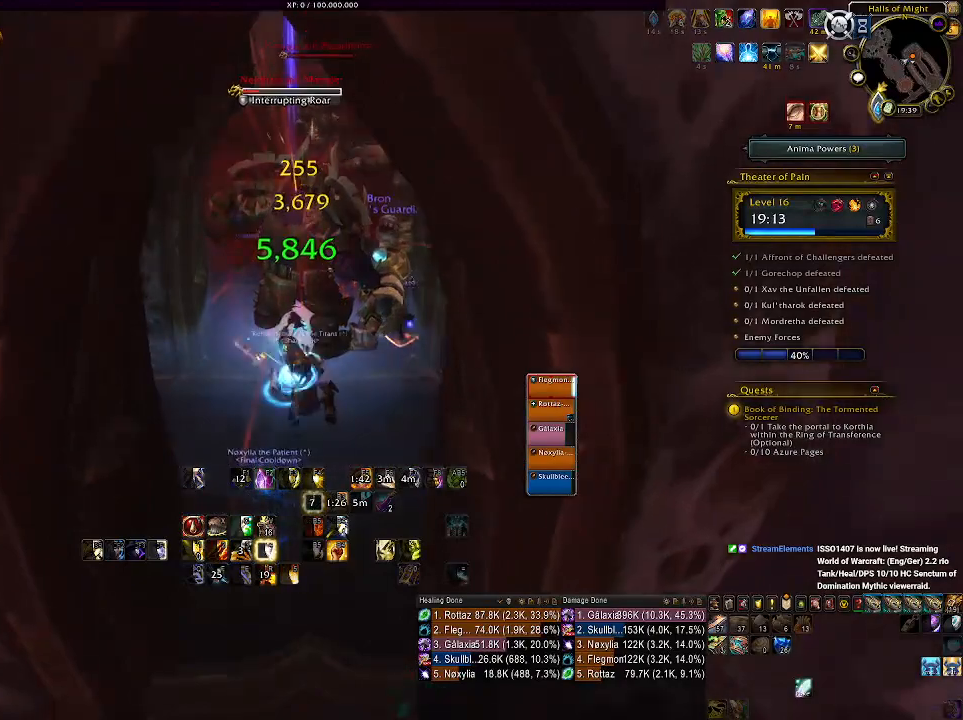
{"keys": ["2"], "mouse": ["right"], "events": [[166, "mouse_wheel", "down"], [283, "mouse_wheel", "up"], [433, "2", "down"]]}
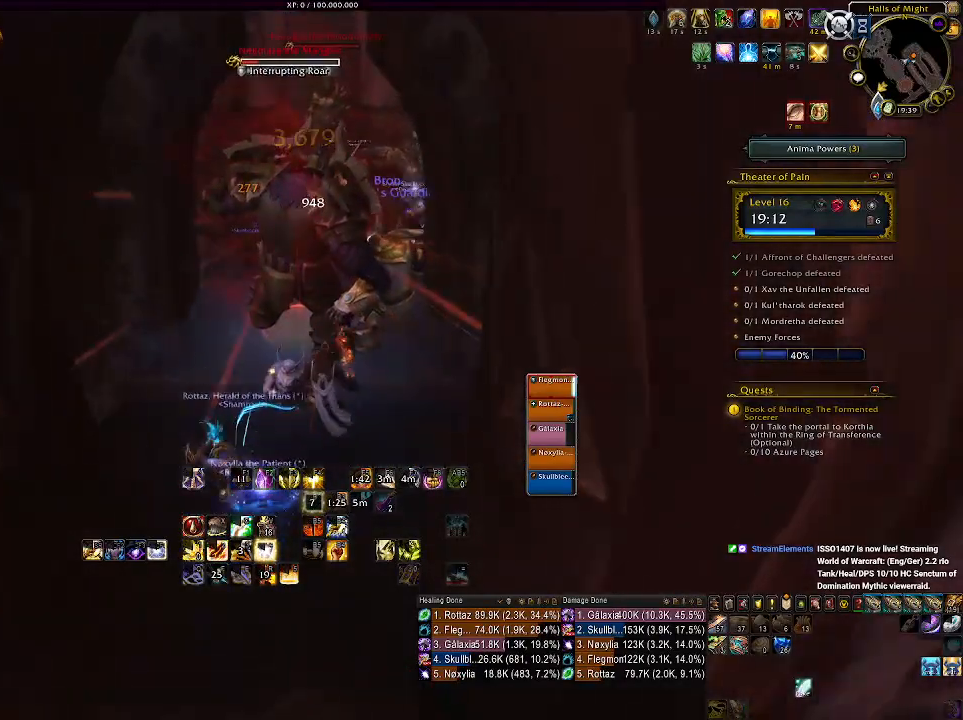
{"keys": ["2"], "mouse": ["right"], "events": [[50, "2", "up"], [116, "2", "down"], [233, "2", "up"], [316, "2", "down"], [400, "2", "up"], [500, "2", "down"]]}
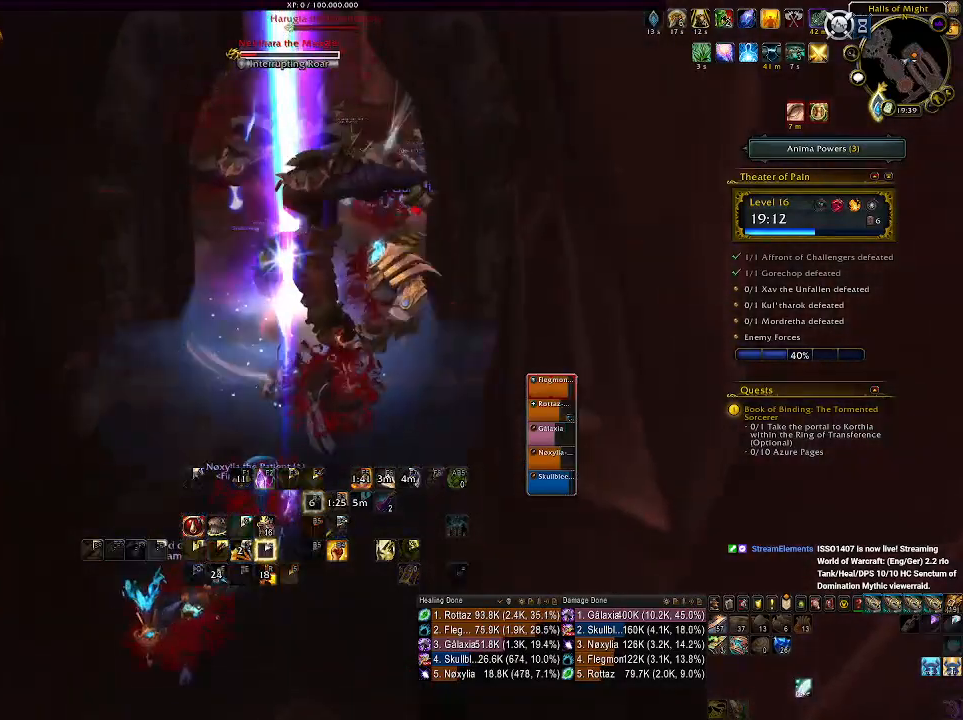
{"keys": [], "mouse": ["right"], "events": [[83, "2", "up"], [166, "2", "down"], [283, "2", "up"], [383, "2", "down"], [483, "2", "up"]]}
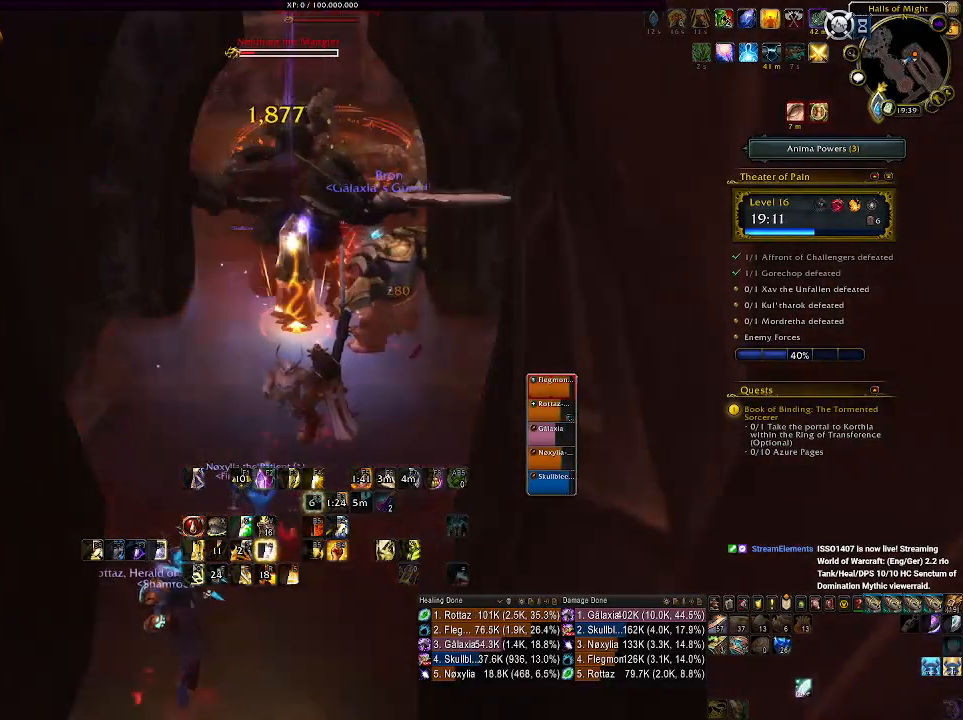
{"keys": ["q"], "mouse": ["left", "right"], "events": [[150, "mouse_left", "down"], [216, "mouse_left", "up"], [250, "q", "down"], [333, "mouse_left", "down"], [350, "q", "up"], [466, "q", "down"]]}
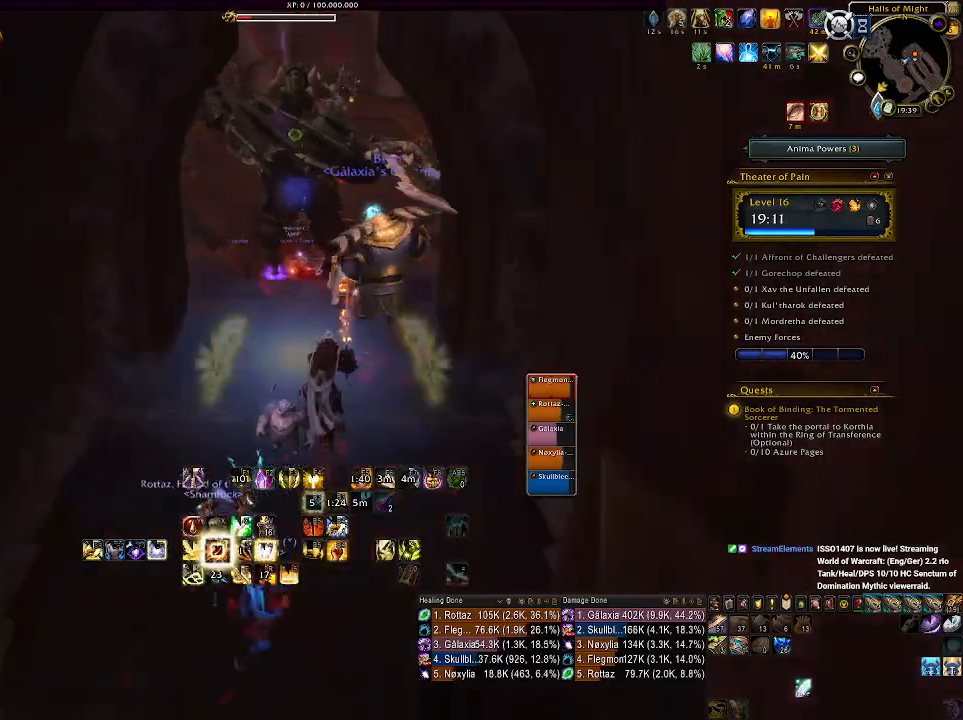
{"keys": [], "mouse": ["left", "right"], "events": [[66, "q", "up"], [150, "q", "down"], [250, "q", "up"], [350, "q", "down"], [416, "q", "up"]]}
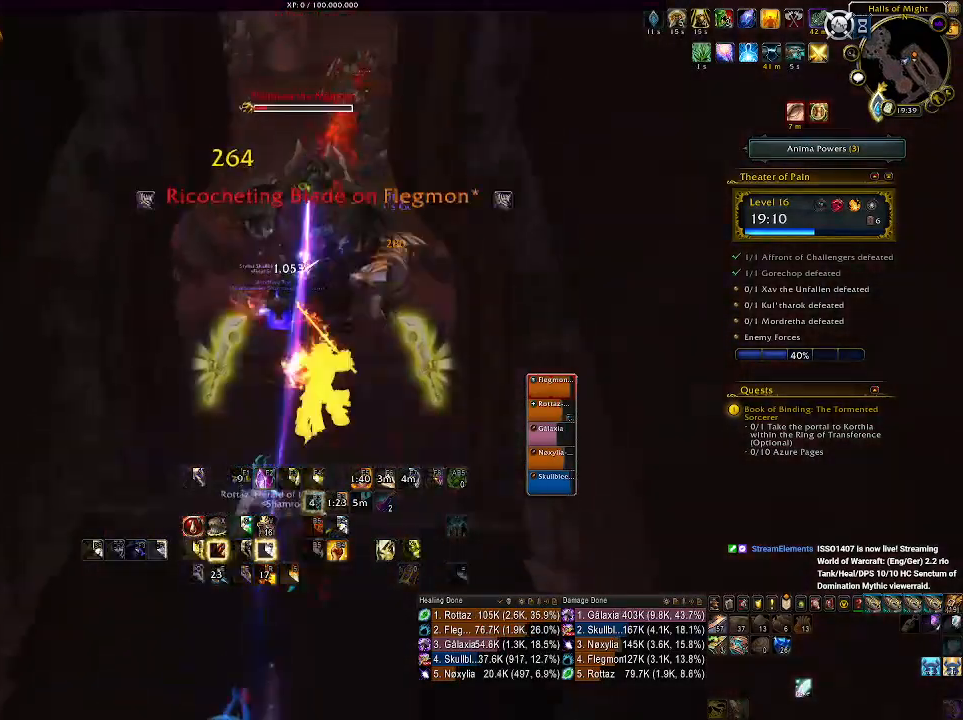
{"keys": [], "mouse": ["left", "right"], "events": [[16, "q", "down"], [83, "q", "up"], [200, "q", "down"], [283, "q", "up"], [366, "q", "down"], [500, "q", "up"]]}
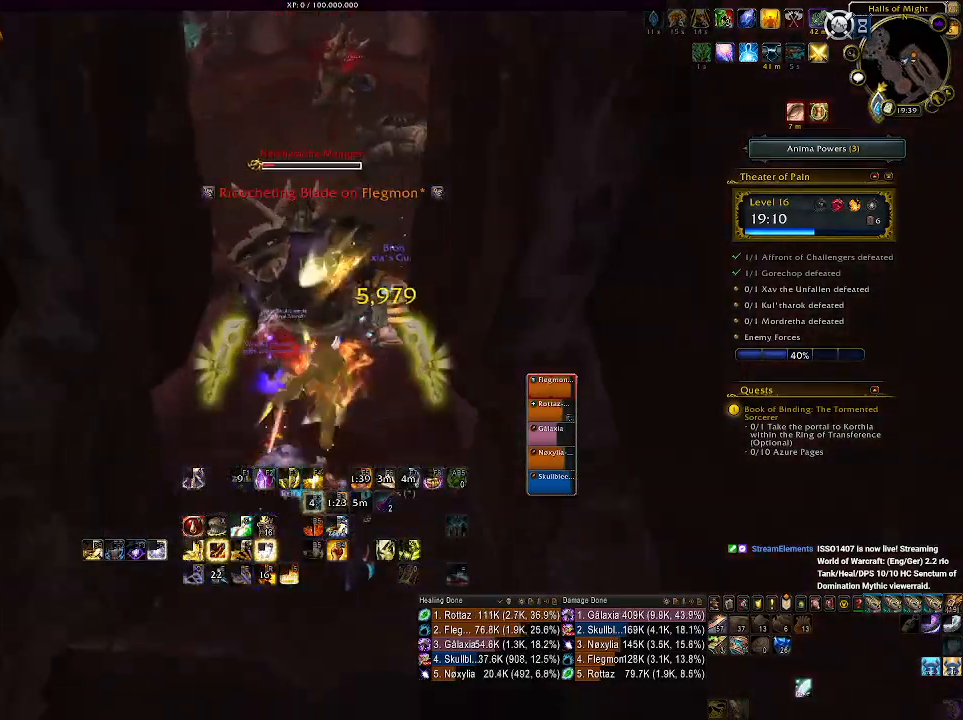
{"keys": [], "mouse": ["left", "right"], "events": [[183, "3", "down"], [283, "3", "up"], [383, "3", "down"], [483, "3", "up"]]}
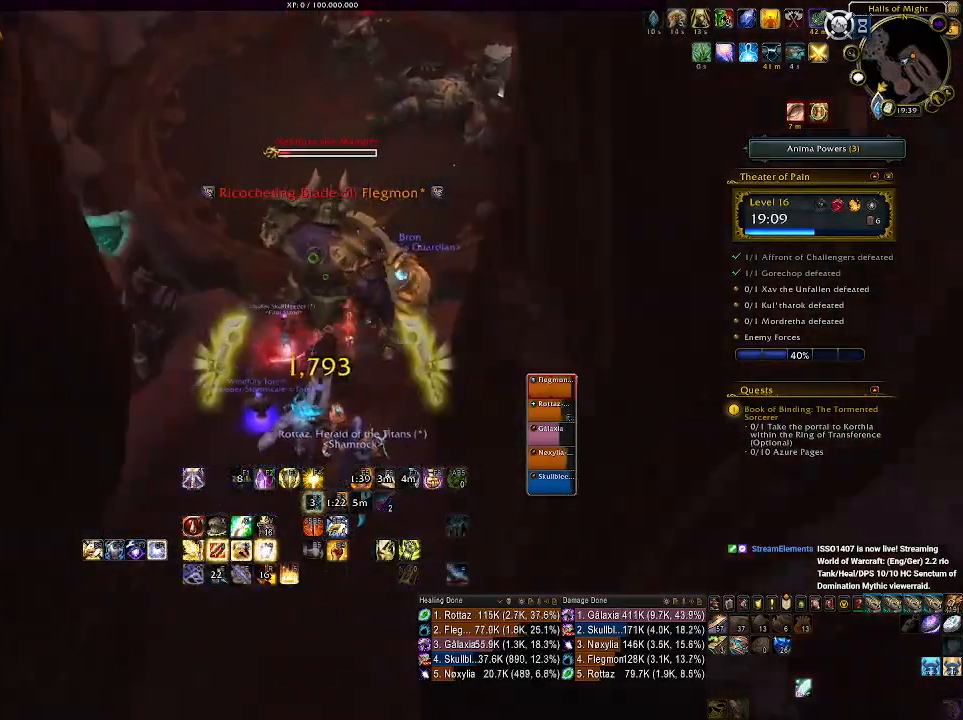
{"keys": ["3"], "mouse": ["left", "right"], "events": [[83, "3", "down"], [150, "3", "up"], [266, "3", "down"], [333, "3", "up"], [433, "3", "down"]]}
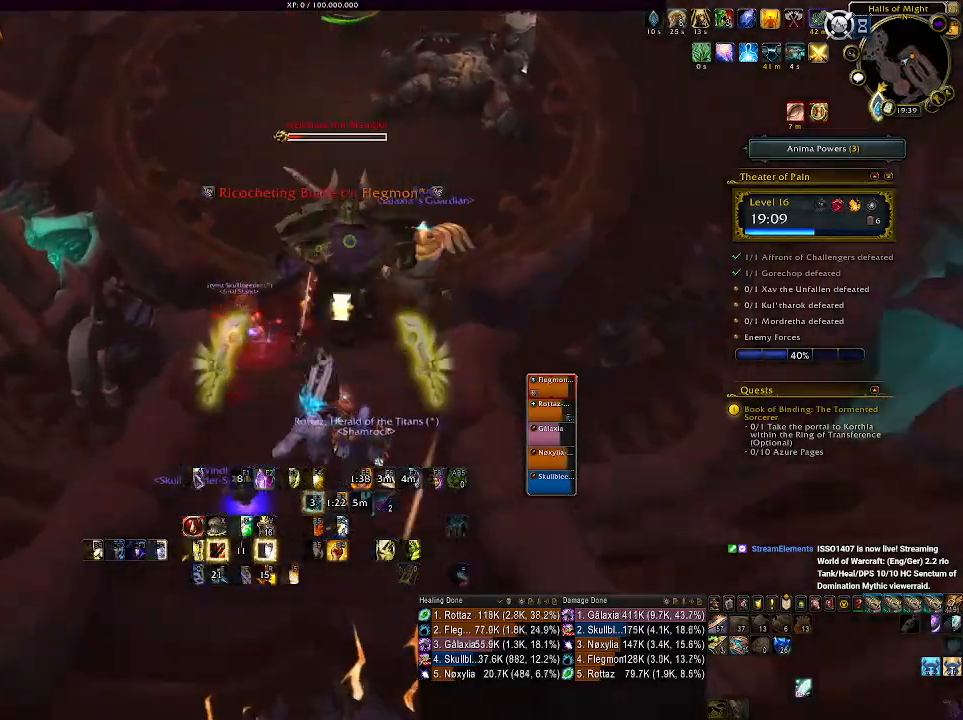
{"keys": ["2"], "mouse": ["left", "right"], "events": [[50, "3", "up"], [150, "3", "down"], [250, "3", "up"], [483, "2", "down"]]}
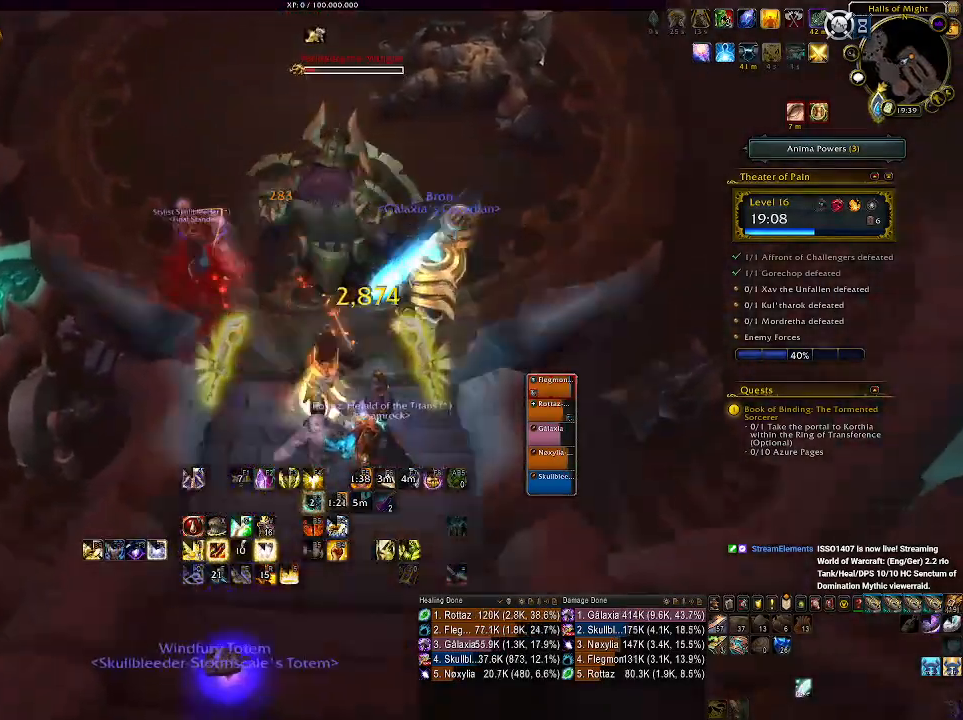
{"keys": ["2"], "mouse": ["left", "right"], "events": [[100, "2", "up"], [233, "2", "down"], [333, "2", "up"], [433, "2", "down"]]}
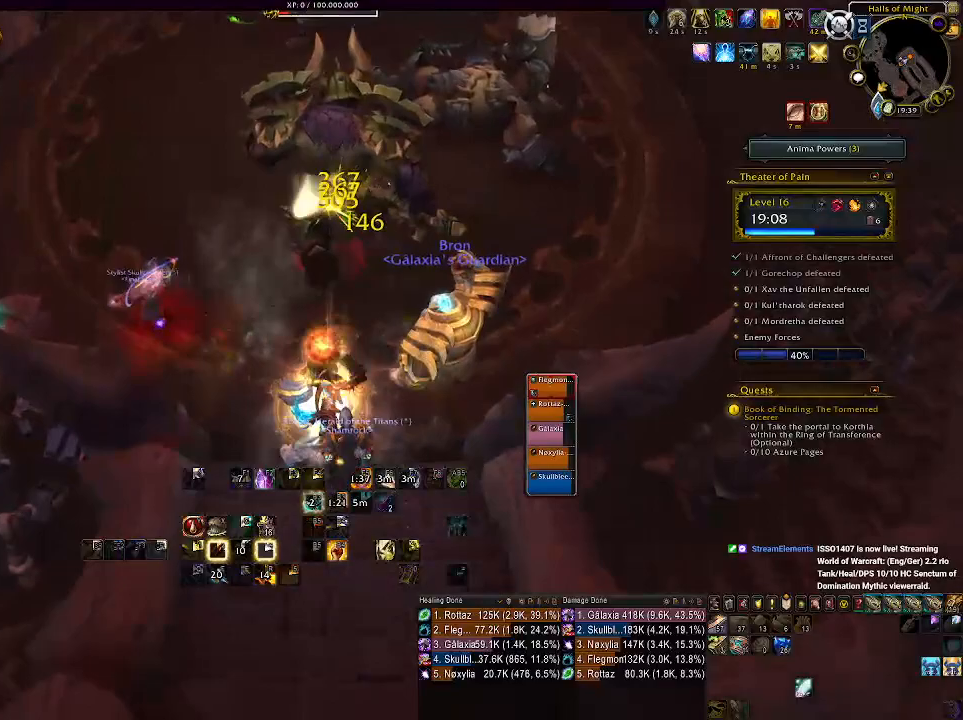
{"keys": [], "mouse": ["left", "right"], "events": [[33, "2", "up"], [116, "2", "down"], [200, "2", "up"], [283, "2", "down"], [400, "2", "up"]]}
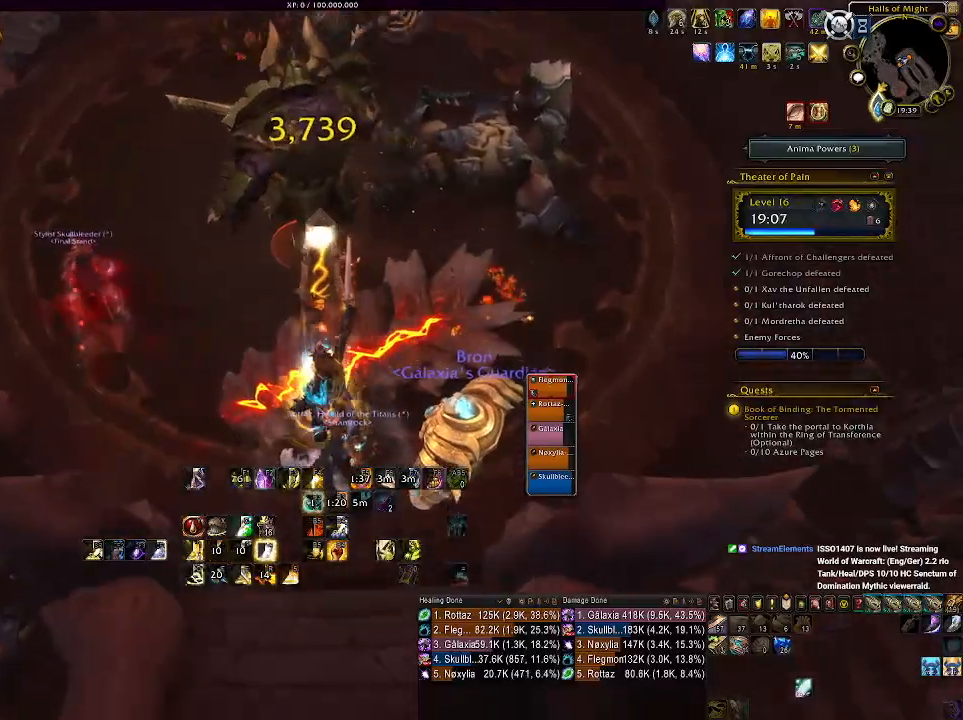
{"keys": ["1", "a"], "mouse": ["left", "right"], "events": [[66, "a", "down"], [433, "1", "down"]]}
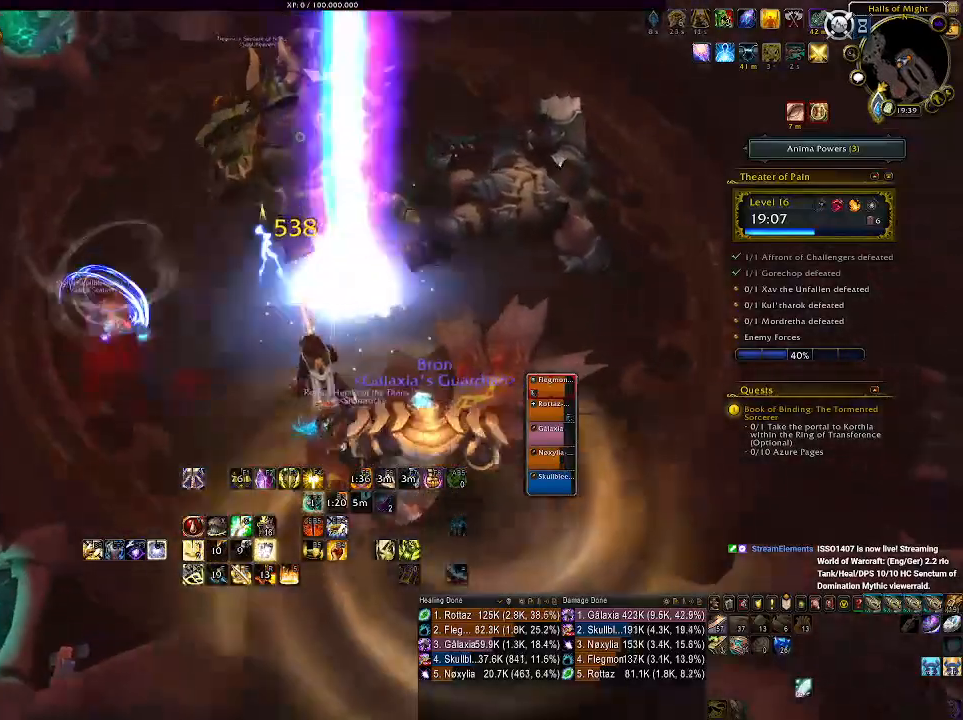
{"keys": ["a"], "mouse": ["left", "right"], "events": [[66, "1", "up"], [150, "1", "down"], [283, "1", "up"], [383, "1", "down"], [466, "1", "up"]]}
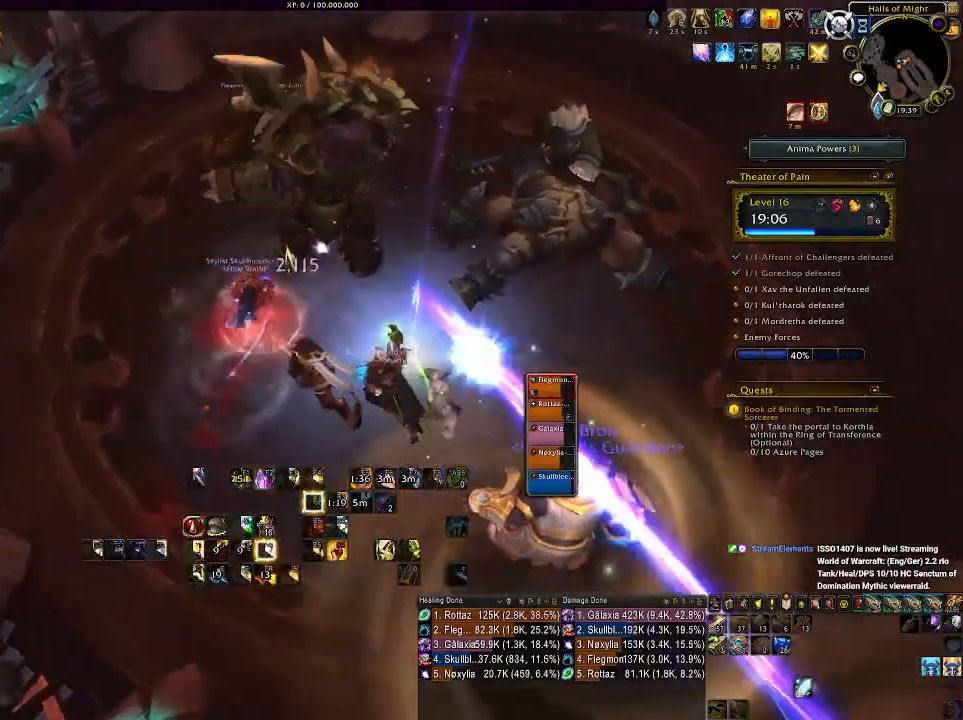
{"keys": ["a"], "mouse": ["left", "right"], "events": [[100, "1", "down"], [233, "1", "up"]]}
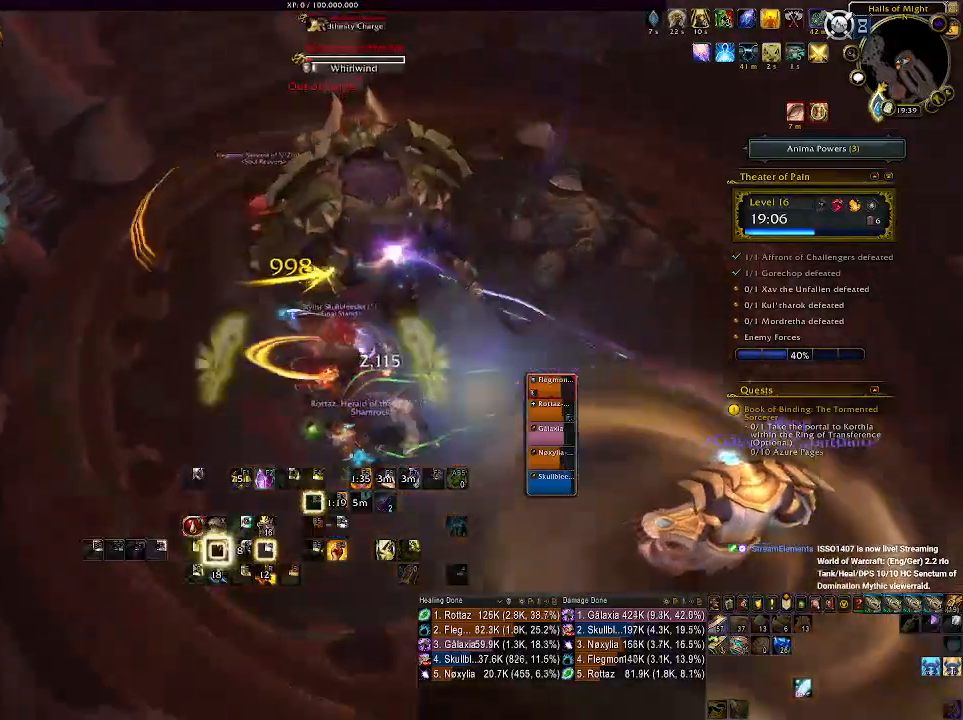
{"keys": [], "mouse": ["right"], "events": [[283, "a", "up"], [316, "mouse_left", "up"]]}
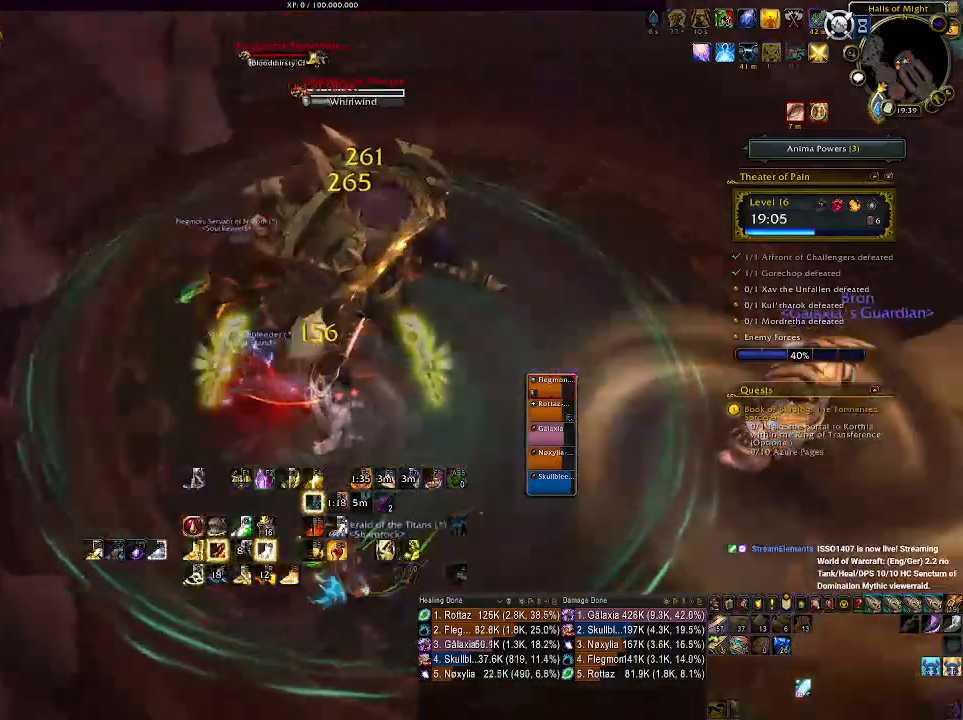
{"keys": ["d", "q"], "mouse": ["right"], "events": [[33, "q", "down"], [216, "d", "down"], [283, "q", "up"], [350, "q", "down"]]}
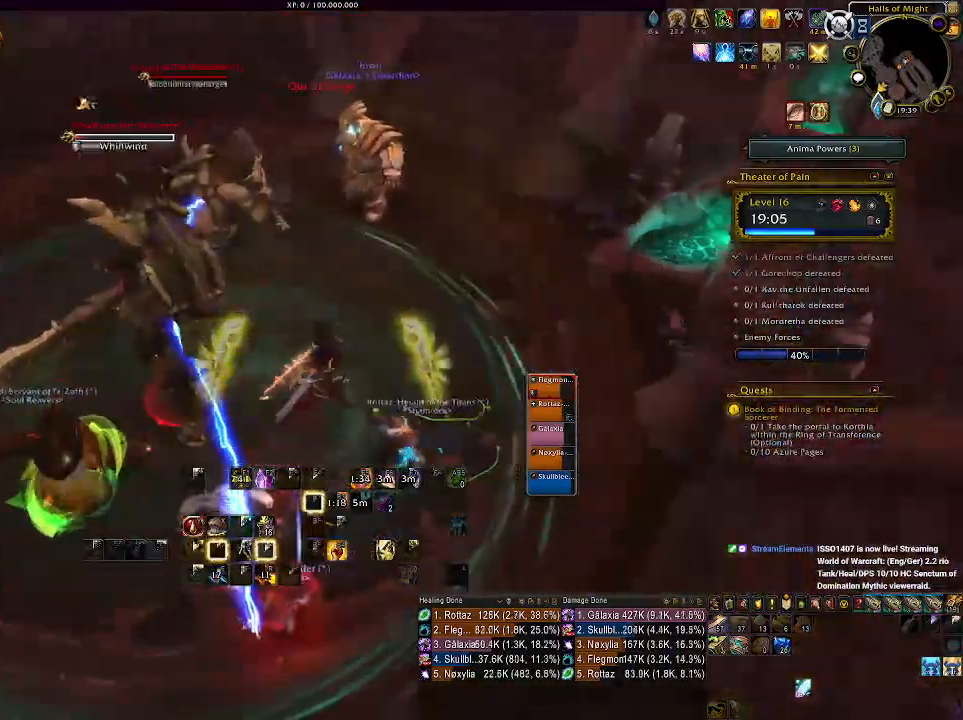
{"keys": ["d"], "mouse": ["right"], "events": [[16, "q", "up"], [150, "q", "down"], [283, "q", "up"]]}
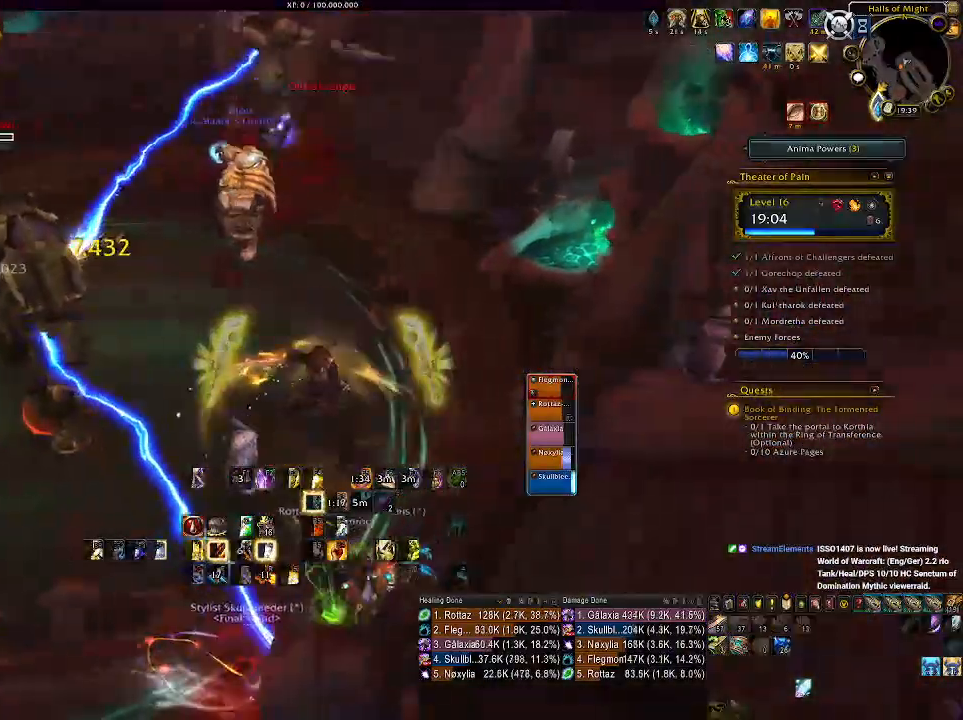
{"keys": ["d"], "mouse": ["right"], "events": []}
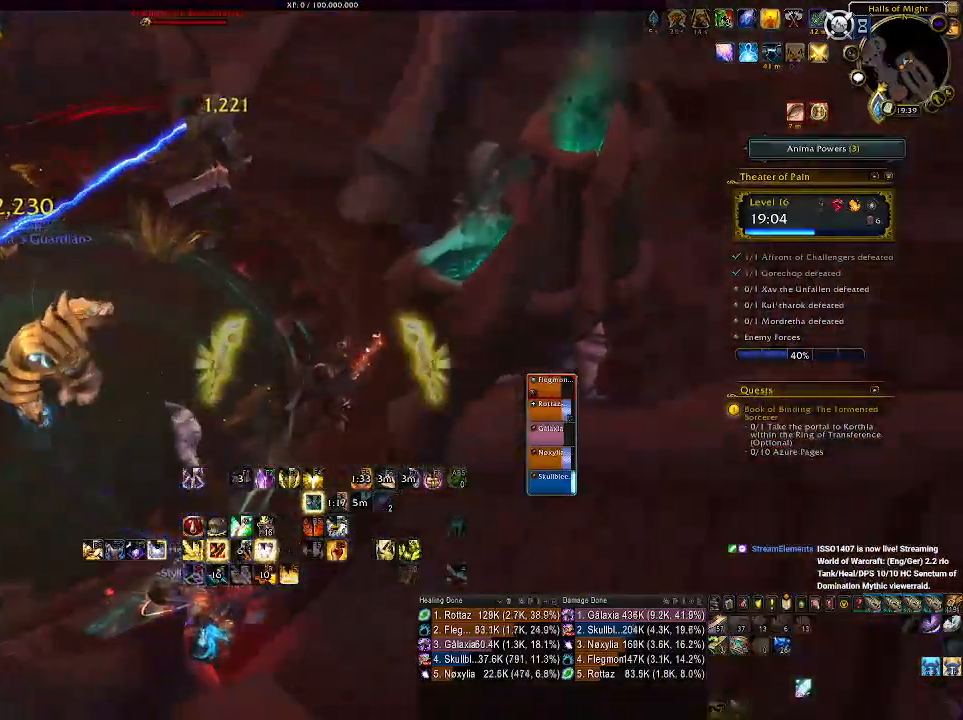
{"keys": [], "mouse": ["right"], "events": [[33, "2", "down"], [100, "d", "up"], [133, "2", "up"], [233, "2", "down"], [316, "2", "up"], [416, "2", "down"], [500, "2", "up"]]}
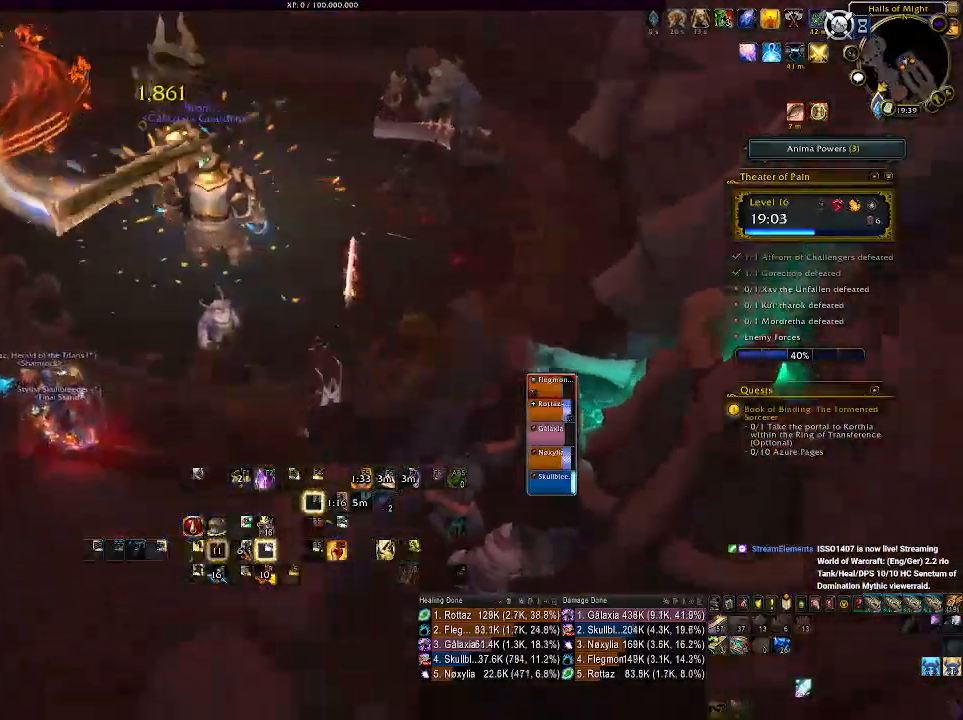
{"keys": ["w"], "mouse": ["right"], "events": [[83, "2", "down"], [166, "2", "up"], [200, "mouse_left", "down"], [233, "2", "down"], [350, "2", "up"], [483, "mouse_left", "up"], [500, "w", "down"]]}
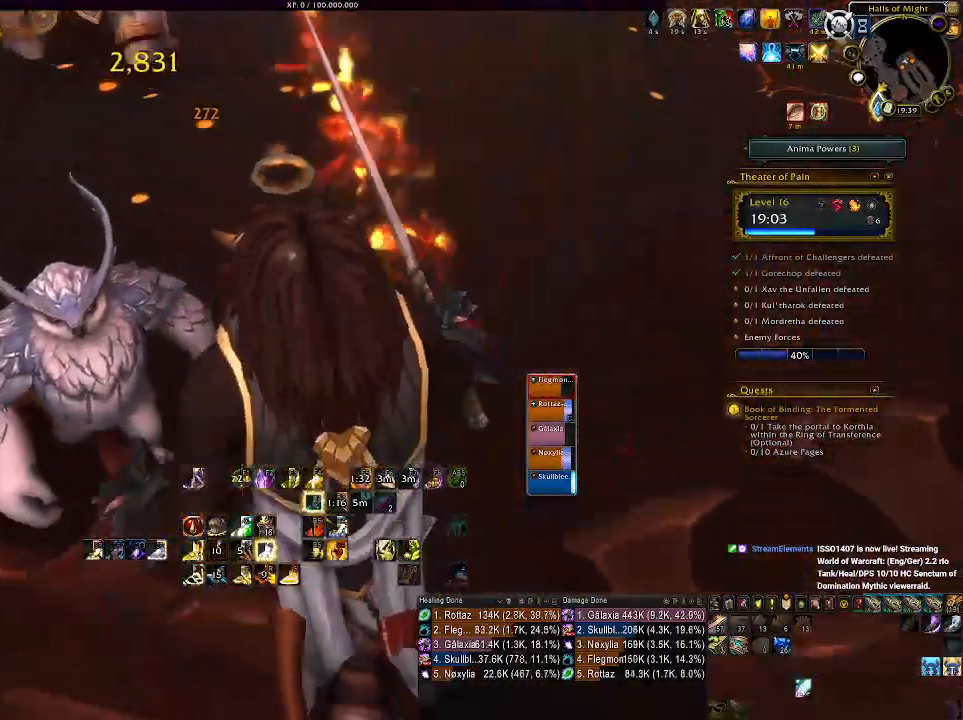
{"keys": ["a", "w"], "mouse": ["right"], "events": [[133, "mouse_wheel", "down"], [283, "mouse_wheel", "up"], [333, "mouse_wheel", "down"], [400, "a", "down"], [466, "mouse_wheel", "up"]]}
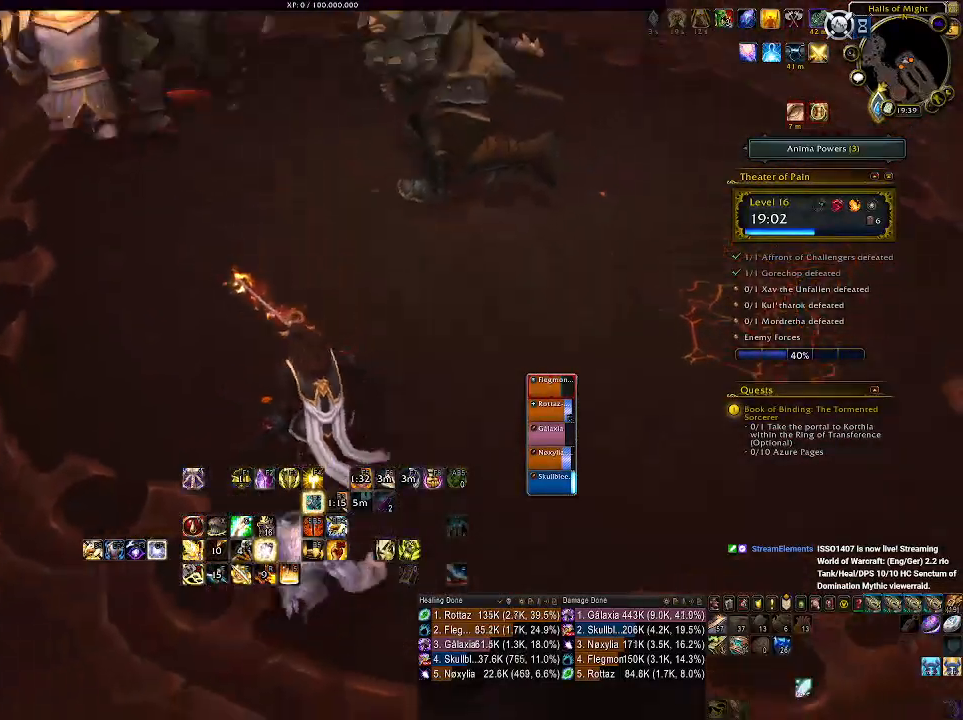
{"keys": ["a", "w"], "mouse": ["wheel", "right"], "events": [[50, "a", "up"], [50, "mouse_wheel", "down"], [166, "mouse_wheel", "up"], [233, "mouse_wheel", "down"], [316, "a", "down"], [350, "mouse_wheel", "up"], [433, "mouse_wheel", "down"]]}
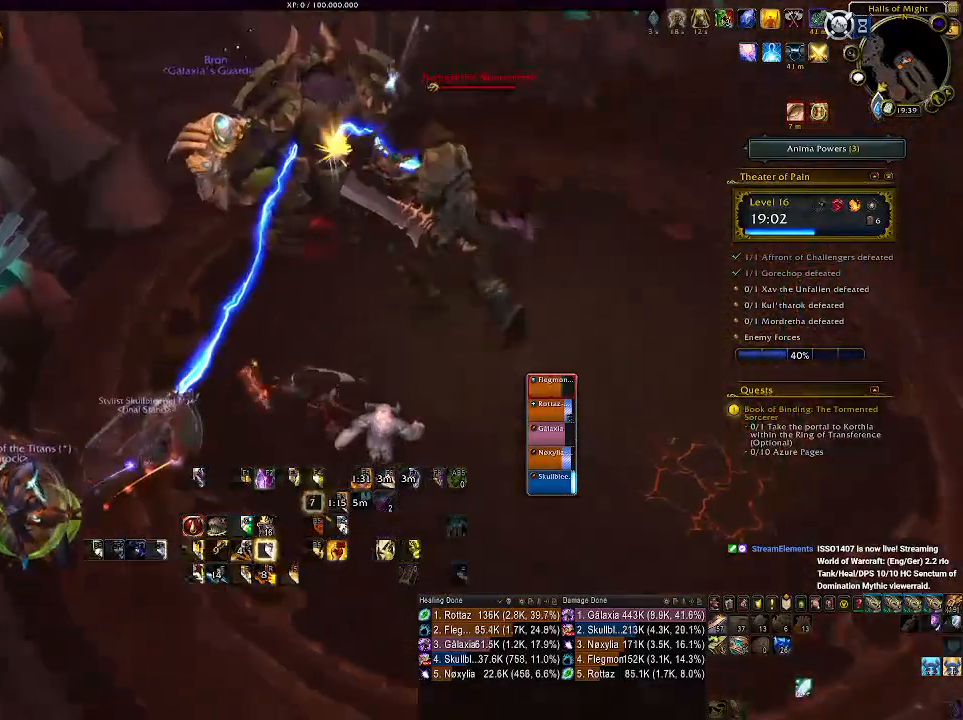
{"keys": ["w"], "mouse": ["left", "right"], "events": [[16, "a", "up"], [33, "mouse_wheel", "up"], [116, "mouse_wheel", "down"], [250, "mouse_wheel", "up"], [450, "mouse_left", "down"]]}
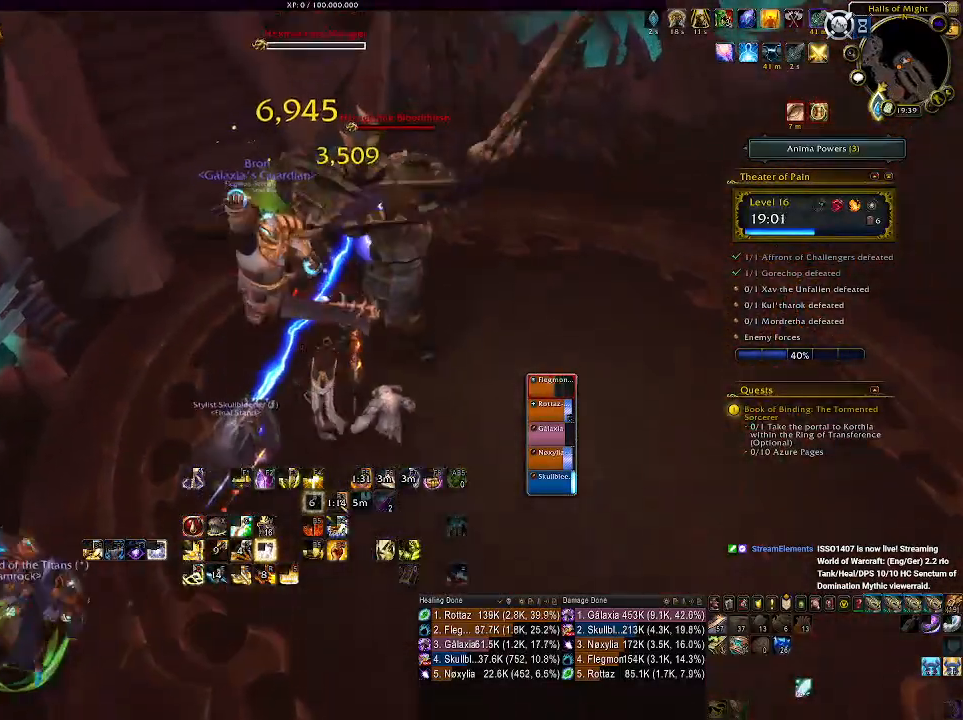
{"keys": ["e"], "mouse": ["right"], "events": [[83, "w", "up"], [250, "mouse_left", "up"], [283, "e", "down"], [366, "e", "up"], [466, "e", "down"]]}
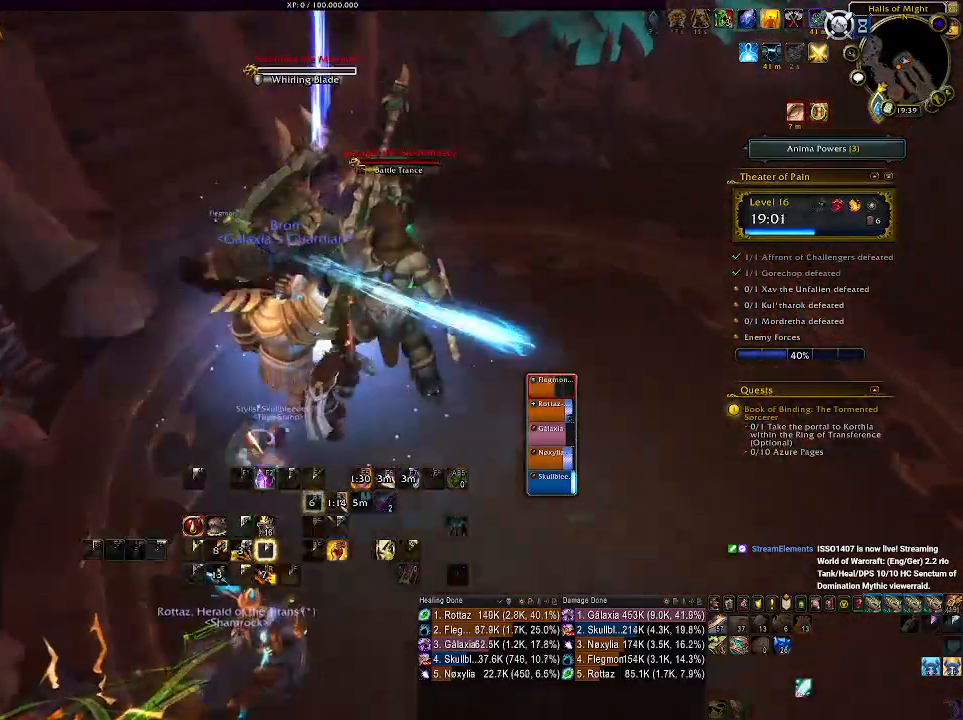
{"keys": ["d", "s"], "mouse": ["right"], "events": [[33, "e", "up"], [133, "e", "down"], [233, "e", "up"], [383, "s", "down"], [450, "d", "down"]]}